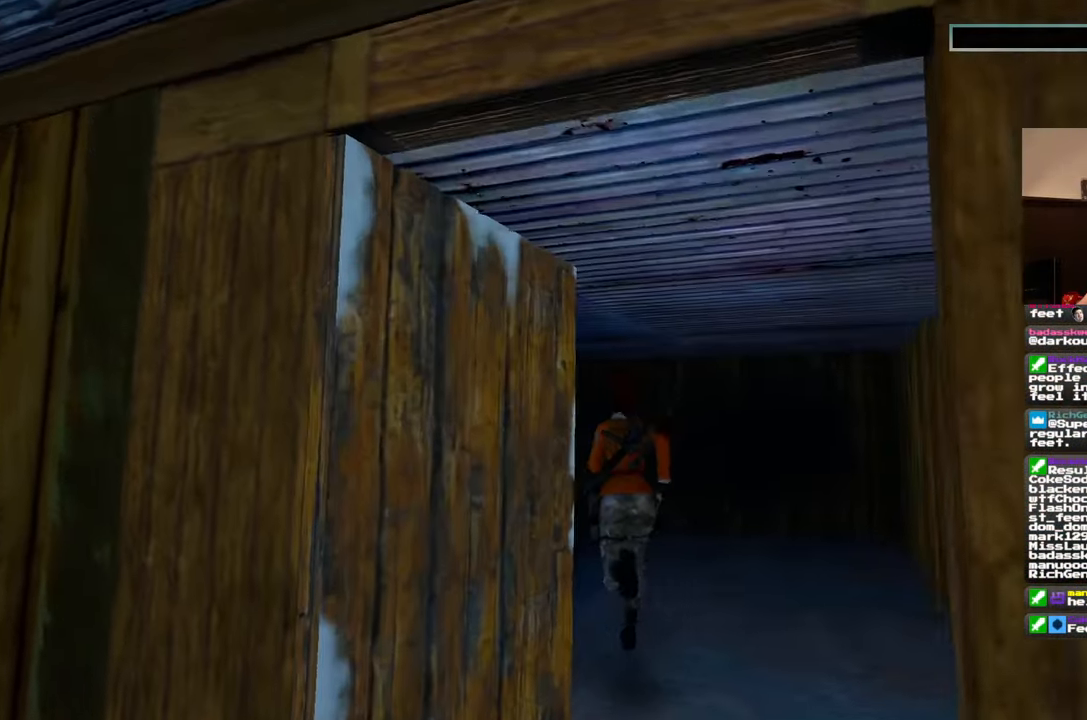
Gameplay with a controller (PlayStation layout); each line is a JSON object with the inputs held at the frame after it (dt_ms = milliseconds from this image to that frame). "events" lists button and stick changes between this image and that frame as [ms after this image, input, new state], when the widget could be followed in between. Not read: HOME L1 L2 L3 R2 R3 START.
{"dt_ms": 500, "buttons": [], "left_stick": "up-right", "right_stick": "left", "events": [[83, "left_stick", "up-right"], [200, "right_stick", "left"]]}
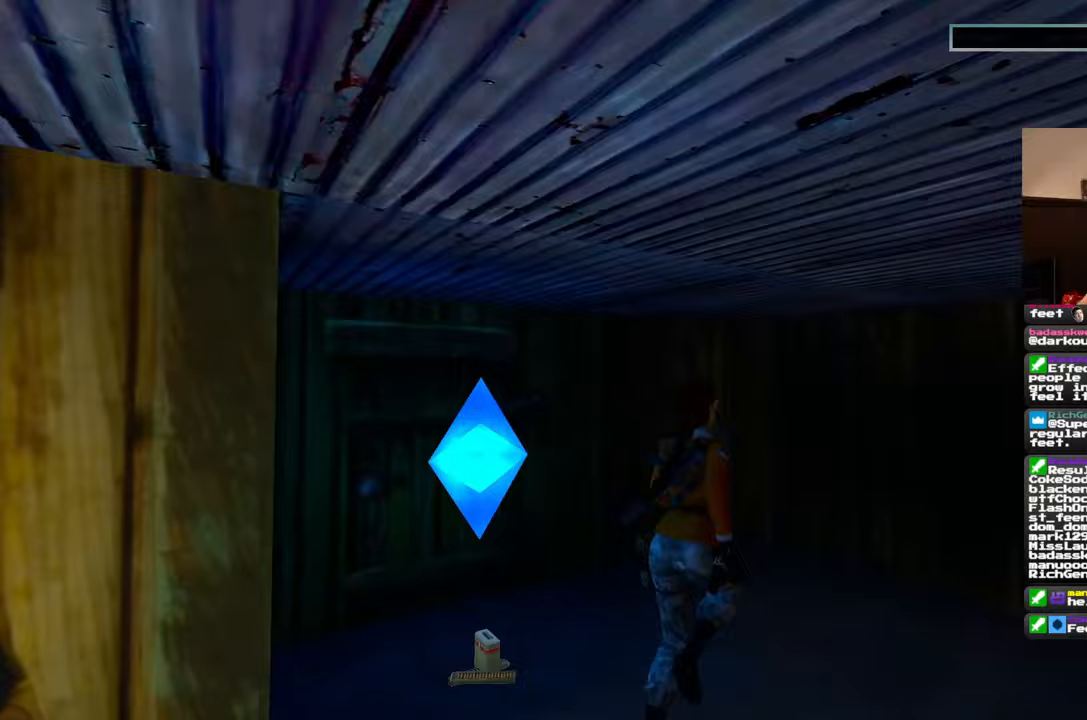
{"dt_ms": 500, "buttons": [], "left_stick": "center", "right_stick": "center", "events": [[183, "left_stick", "left"], [317, "left_stick", "center"], [350, "right_stick", "center"]]}
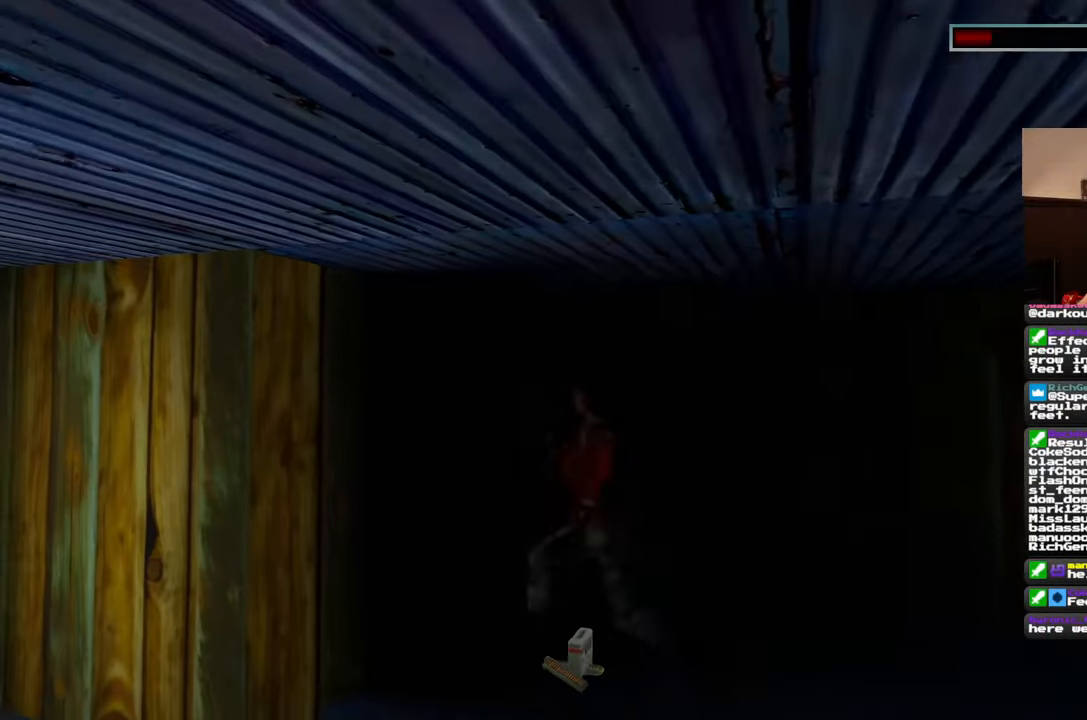
{"dt_ms": 1000, "buttons": [], "left_stick": "center", "right_stick": "center"}
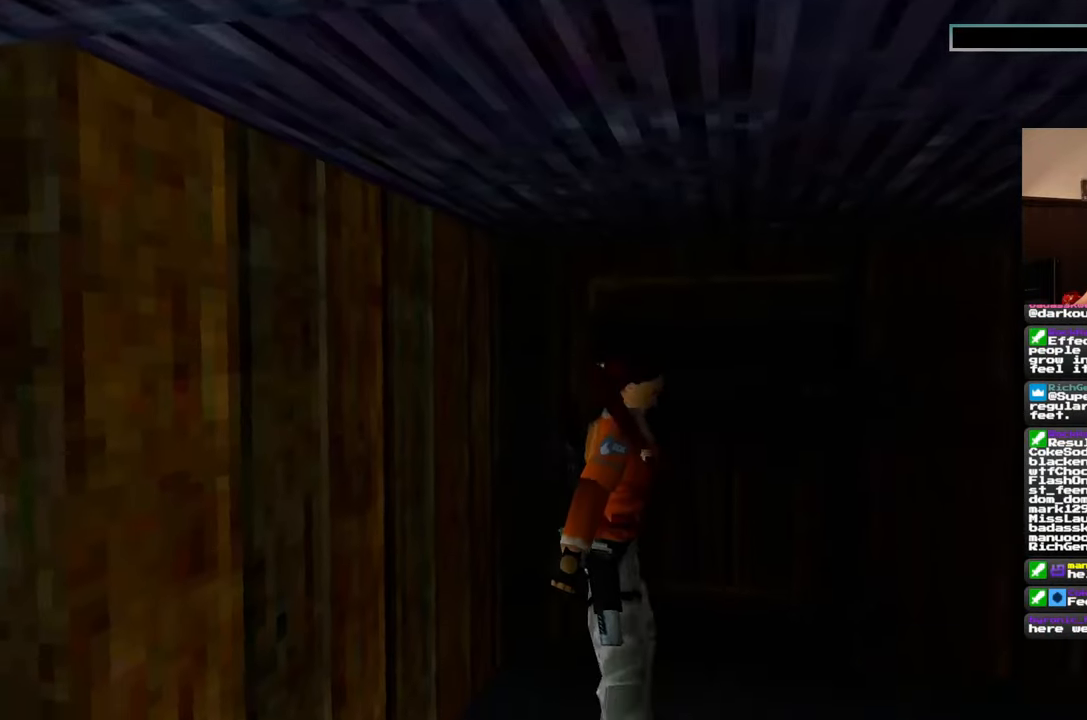
{"dt_ms": 500, "buttons": [], "left_stick": "center", "right_stick": "center", "events": []}
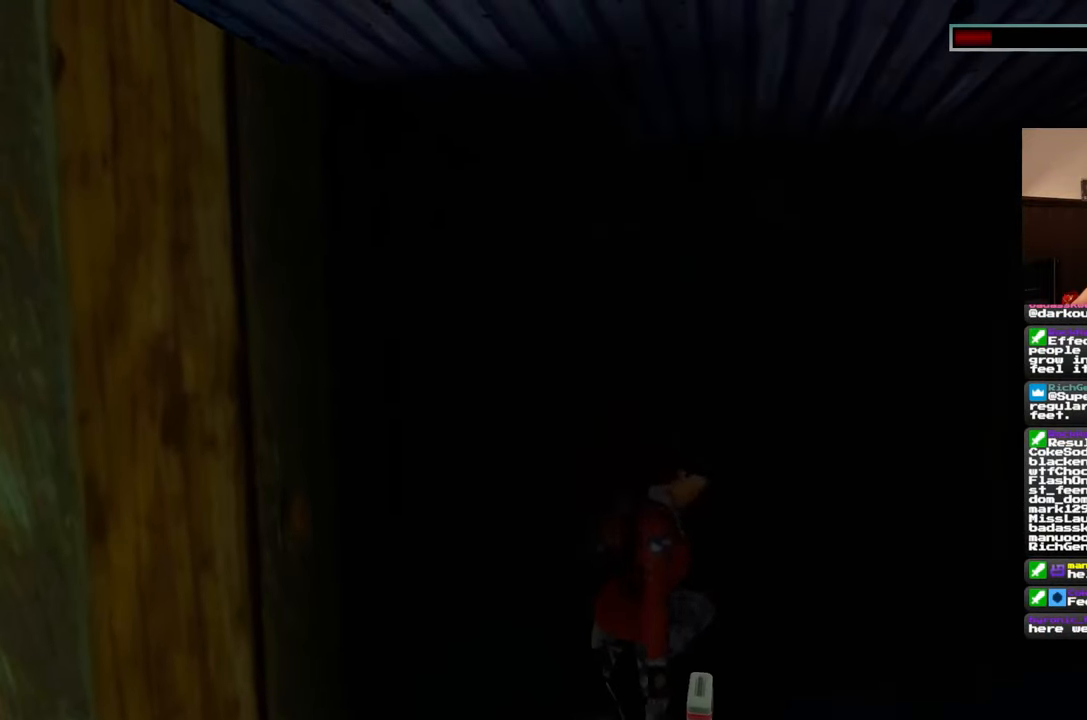
{"dt_ms": 500, "buttons": [], "left_stick": "center", "right_stick": "center", "events": []}
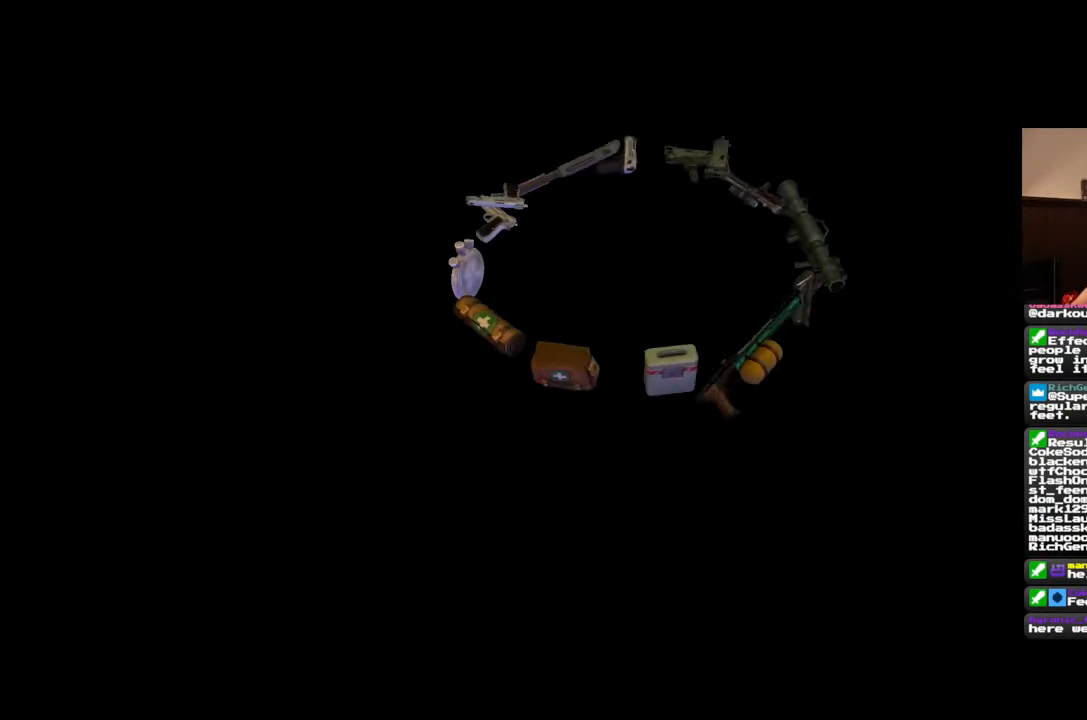
{"dt_ms": 500, "buttons": [], "left_stick": "center", "right_stick": "center", "events": []}
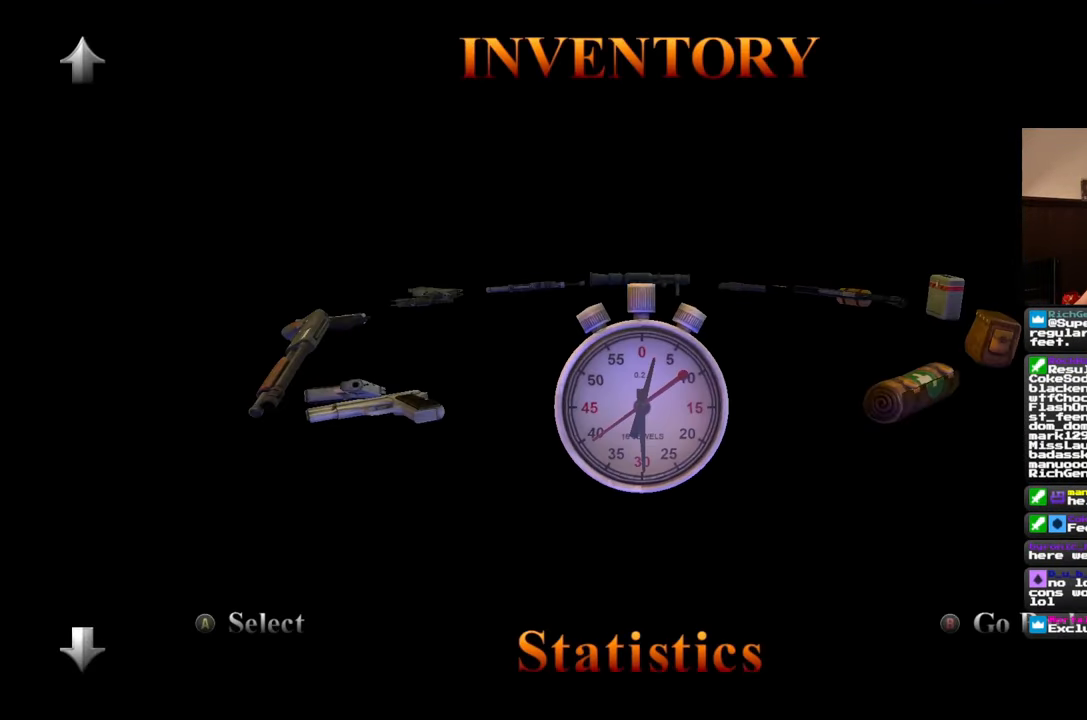
{"dt_ms": 500, "buttons": [], "left_stick": "center", "right_stick": "center", "events": []}
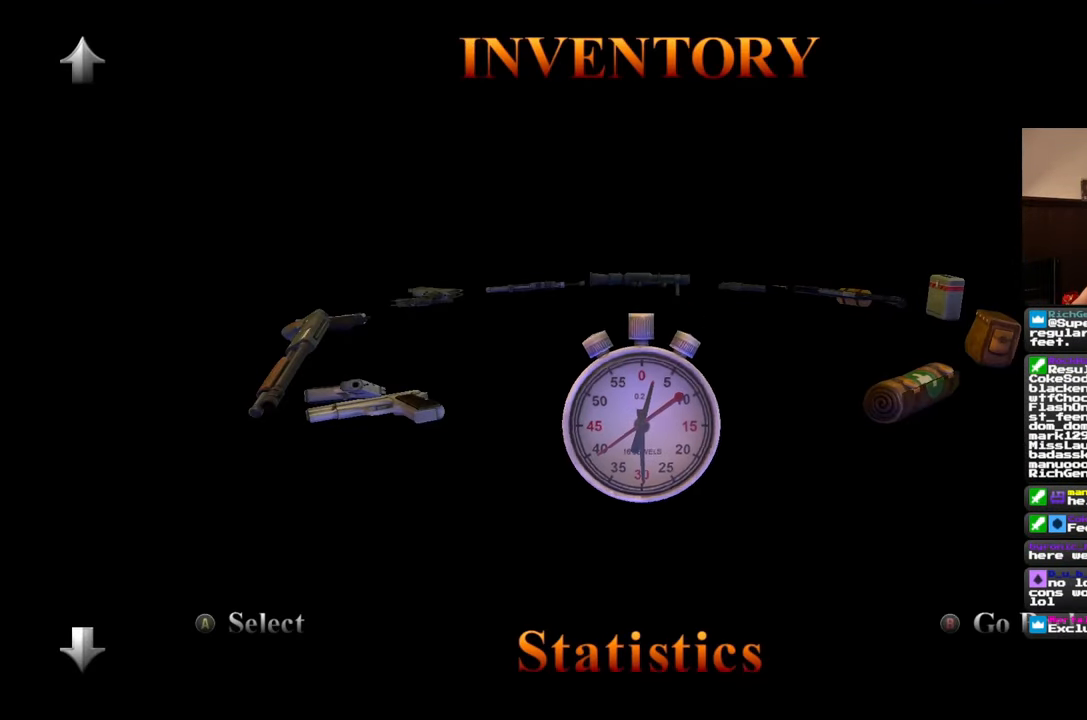
{"dt_ms": 500, "buttons": [], "left_stick": "center", "right_stick": "center", "events": []}
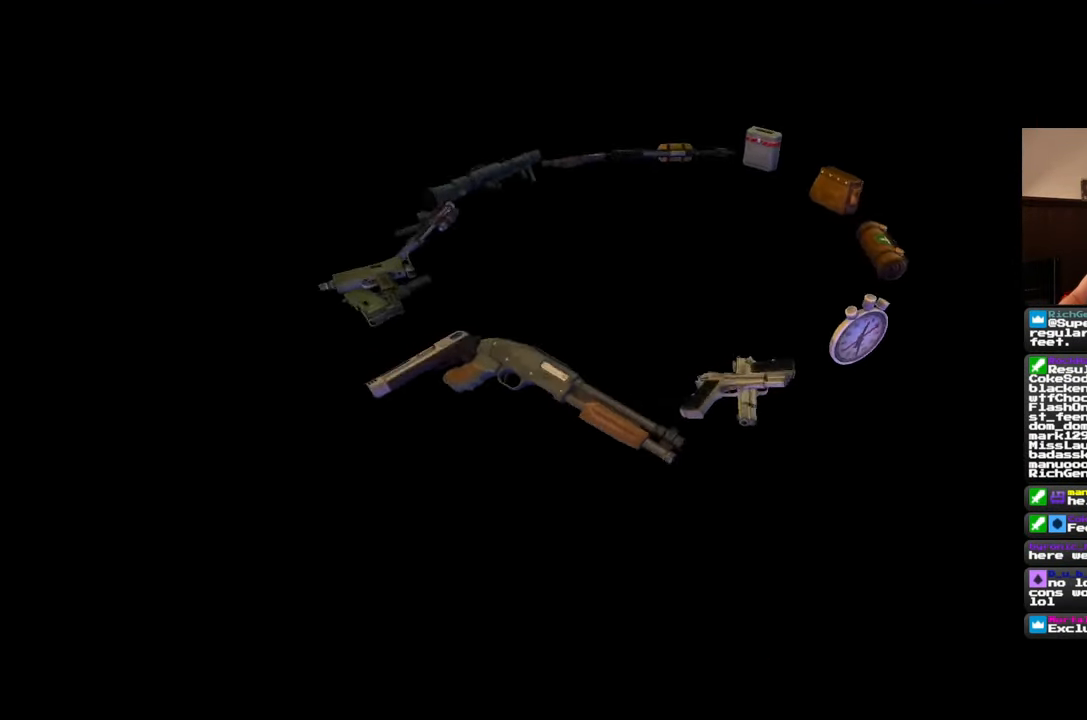
{"dt_ms": 500, "buttons": [], "left_stick": "down", "right_stick": "left", "events": [[417, "left_stick", "down"], [433, "right_stick", "left"]]}
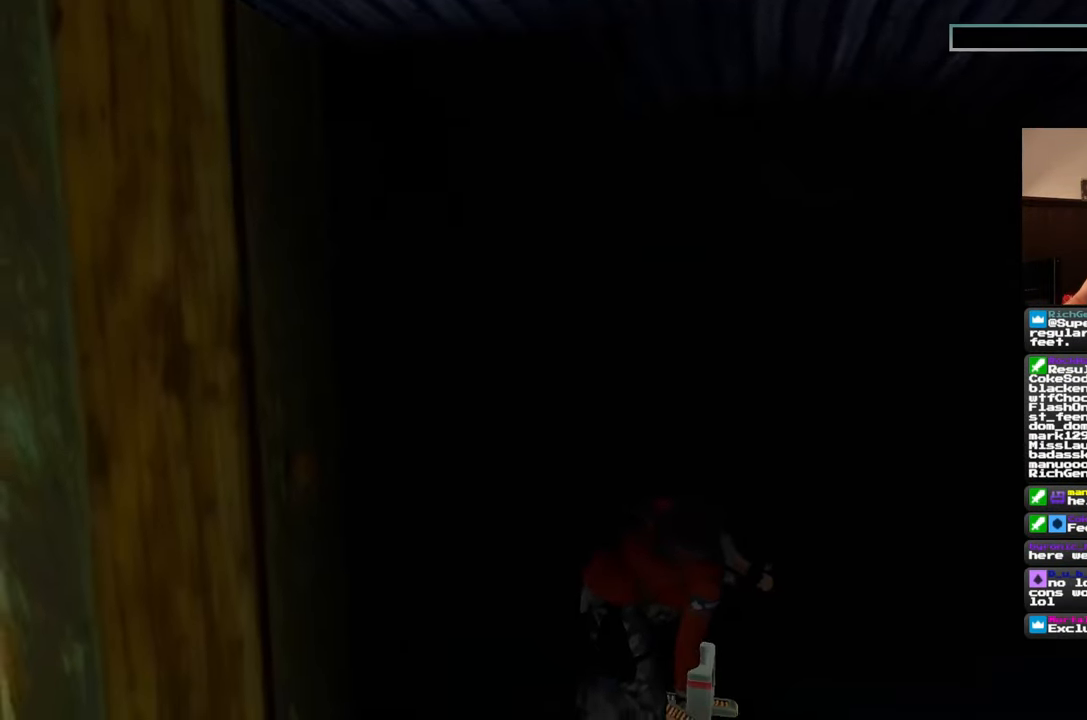
{"dt_ms": 500, "buttons": [], "left_stick": "left", "right_stick": "left", "events": [[33, "left_stick", "down-left"], [483, "left_stick", "left"]]}
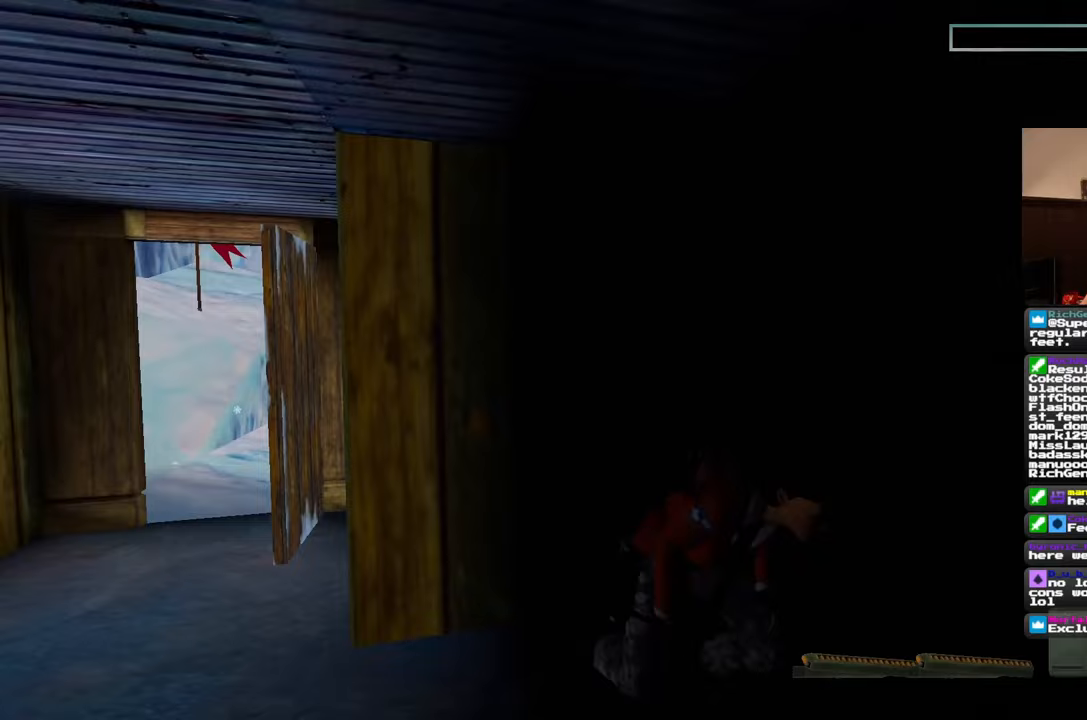
{"dt_ms": 500, "buttons": [], "left_stick": "up-left", "right_stick": "center", "events": [[67, "right_stick", "down-left"], [167, "right_stick", "center"], [450, "left_stick", "up-left"]]}
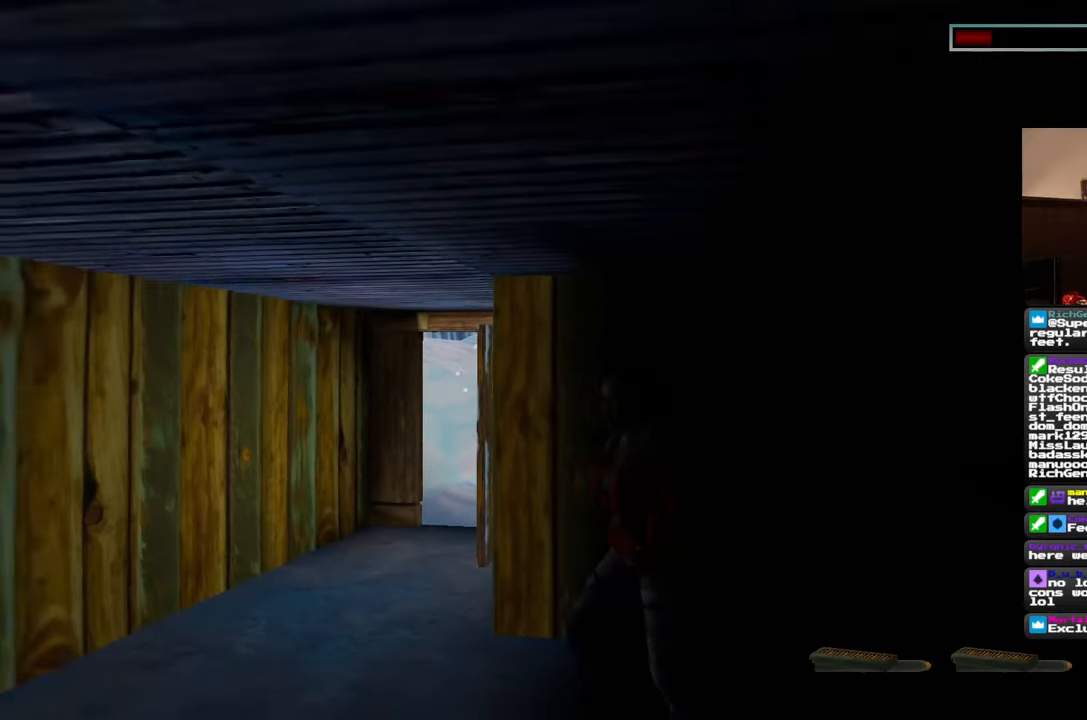
{"dt_ms": 500, "buttons": [], "left_stick": "up-left", "right_stick": "center", "events": []}
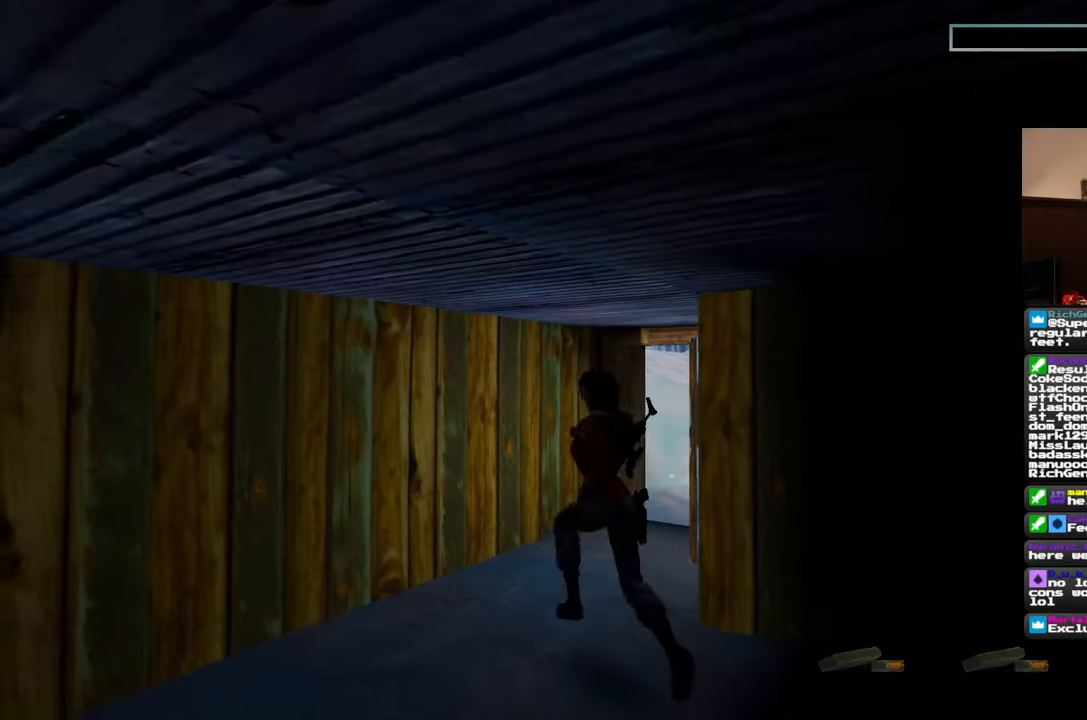
{"dt_ms": 500, "buttons": [], "left_stick": "up", "right_stick": "center", "events": [[33, "left_stick", "up"], [50, "right_stick", "right"], [200, "right_stick", "center"]]}
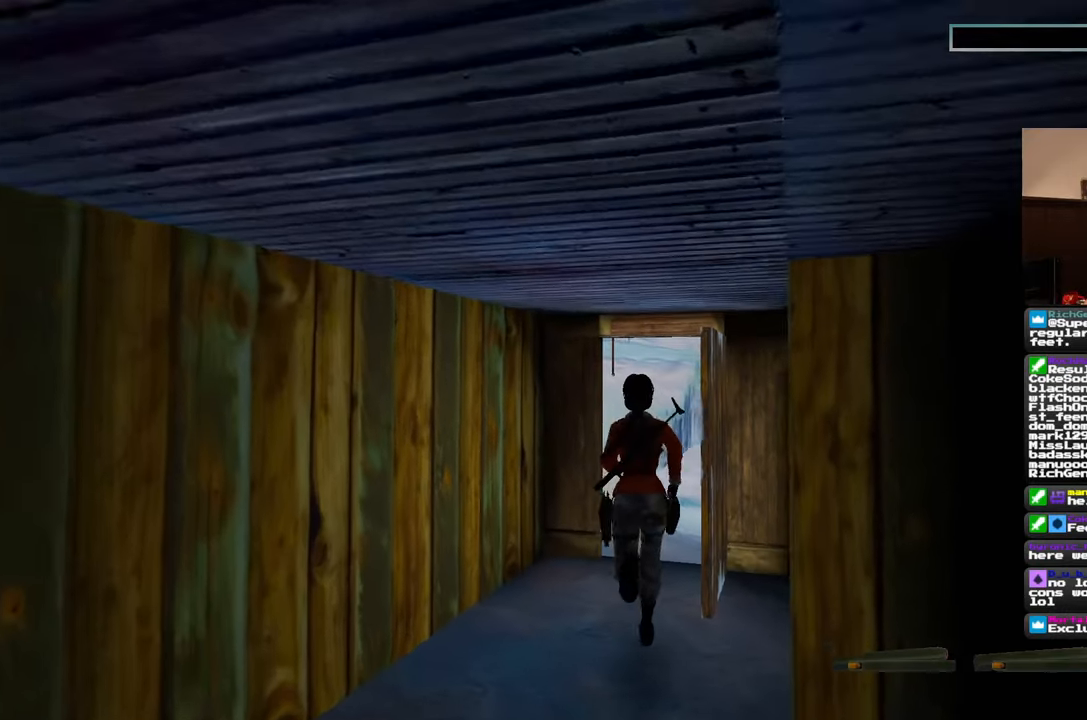
{"dt_ms": 500, "buttons": ["SQUARE"], "left_stick": "up-right", "right_stick": "center", "events": [[217, "left_stick", "up-right"], [317, "SQUARE", "down"]]}
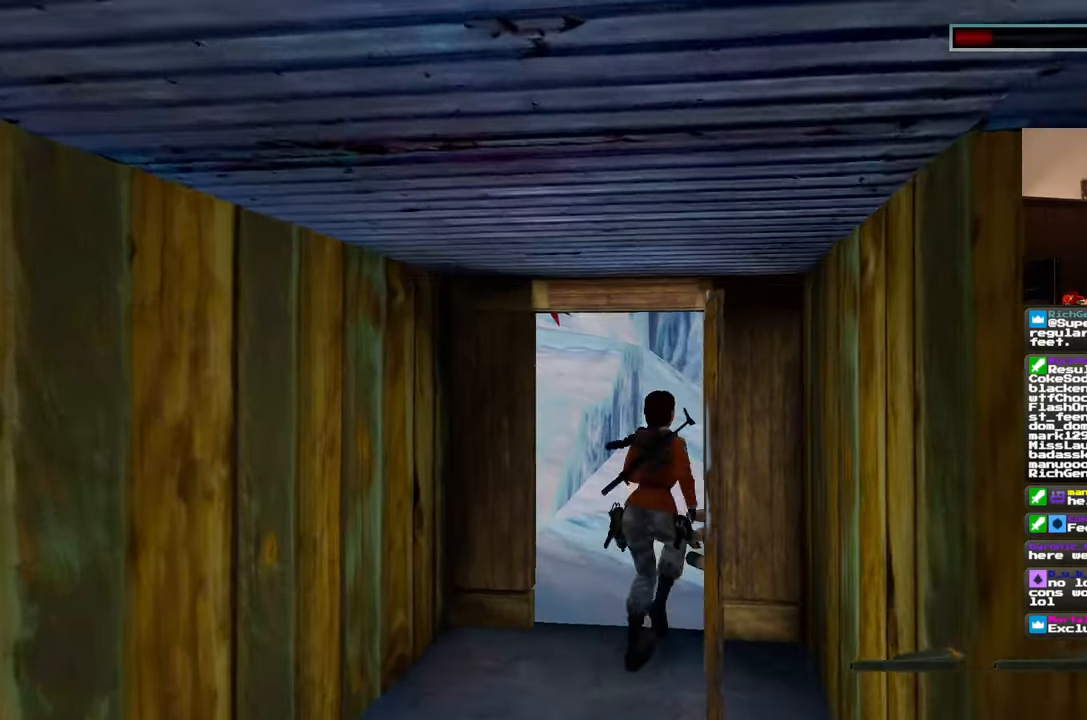
{"dt_ms": 500, "buttons": [], "left_stick": "up", "right_stick": "down-right", "events": [[33, "SQUARE", "up"], [267, "left_stick", "up"], [267, "right_stick", "down-right"]]}
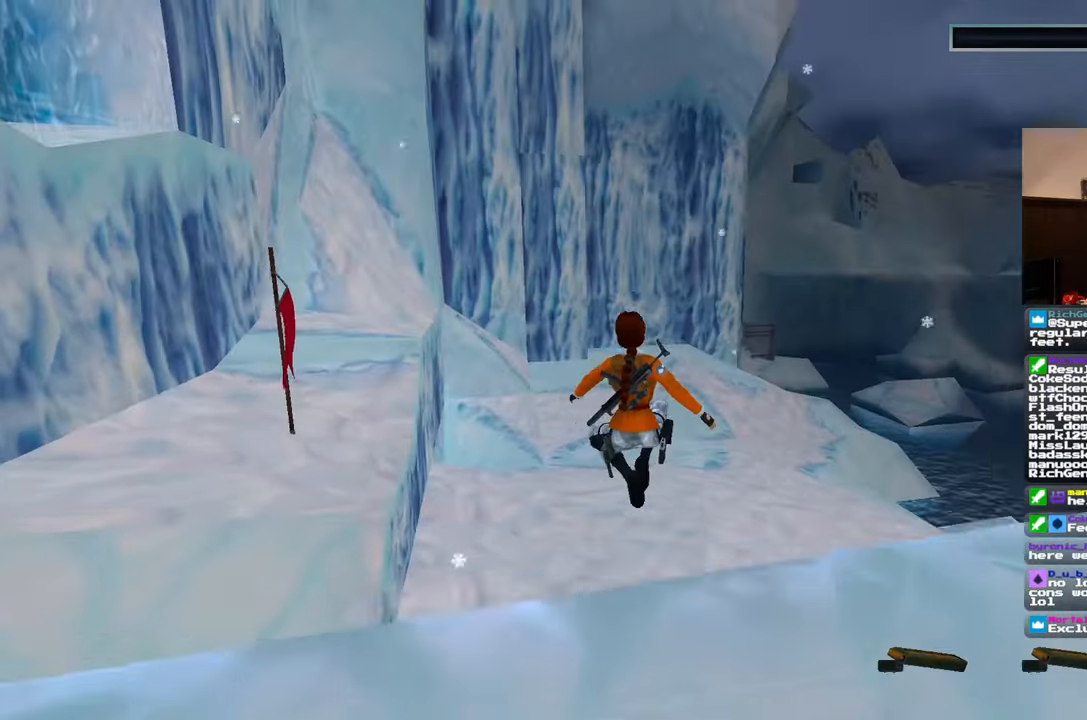
{"dt_ms": 500, "buttons": [], "left_stick": "right", "right_stick": "down-right", "events": [[17, "left_stick", "up-right"], [183, "left_stick", "right"]]}
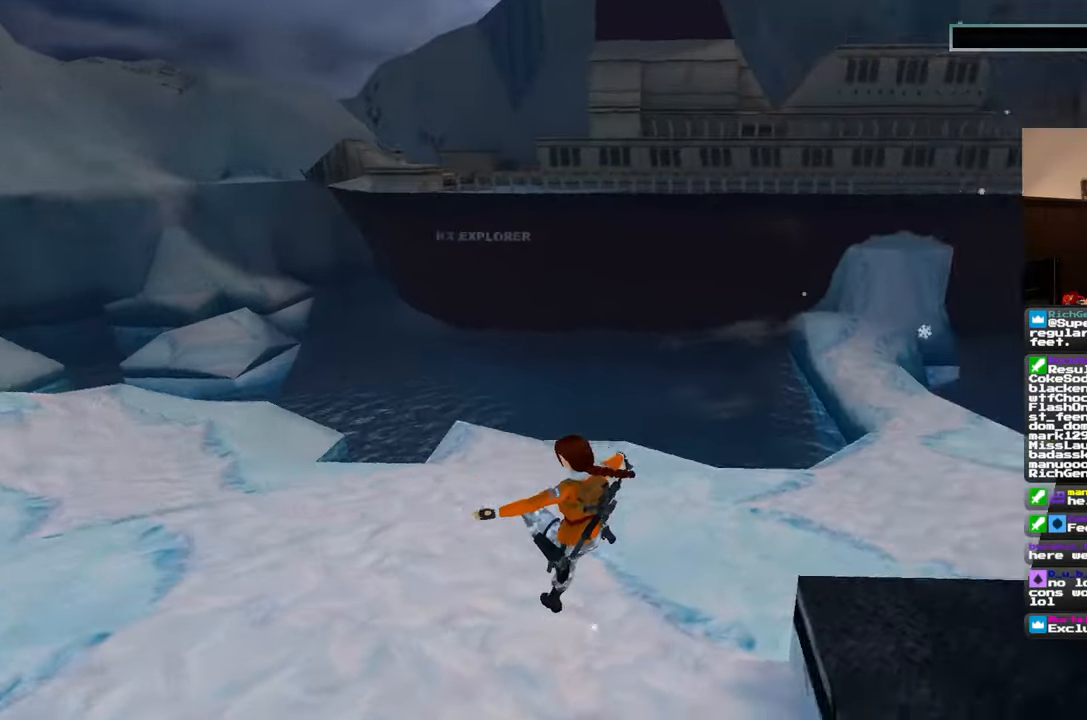
{"dt_ms": 500, "buttons": [], "left_stick": "up-left", "right_stick": "down-right"}
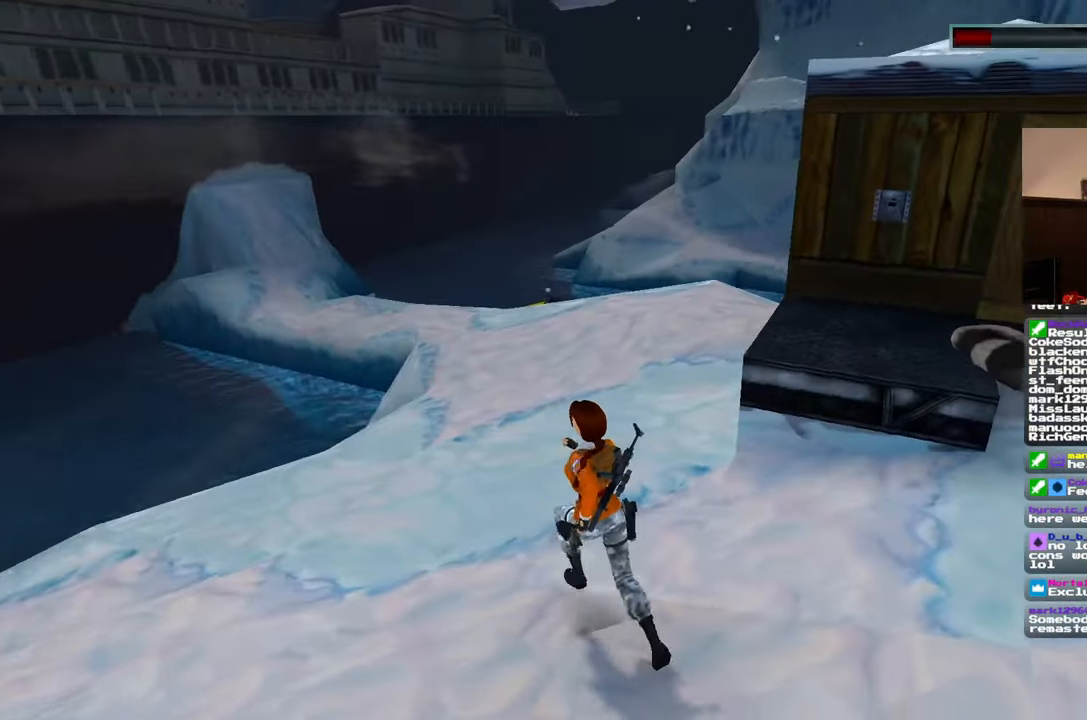
{"dt_ms": 500, "buttons": ["SQUARE"], "left_stick": "up", "right_stick": "center", "events": [[17, "right_stick", "right"], [133, "right_stick", "center"], [283, "left_stick", "up"], [500, "SQUARE", "down"]]}
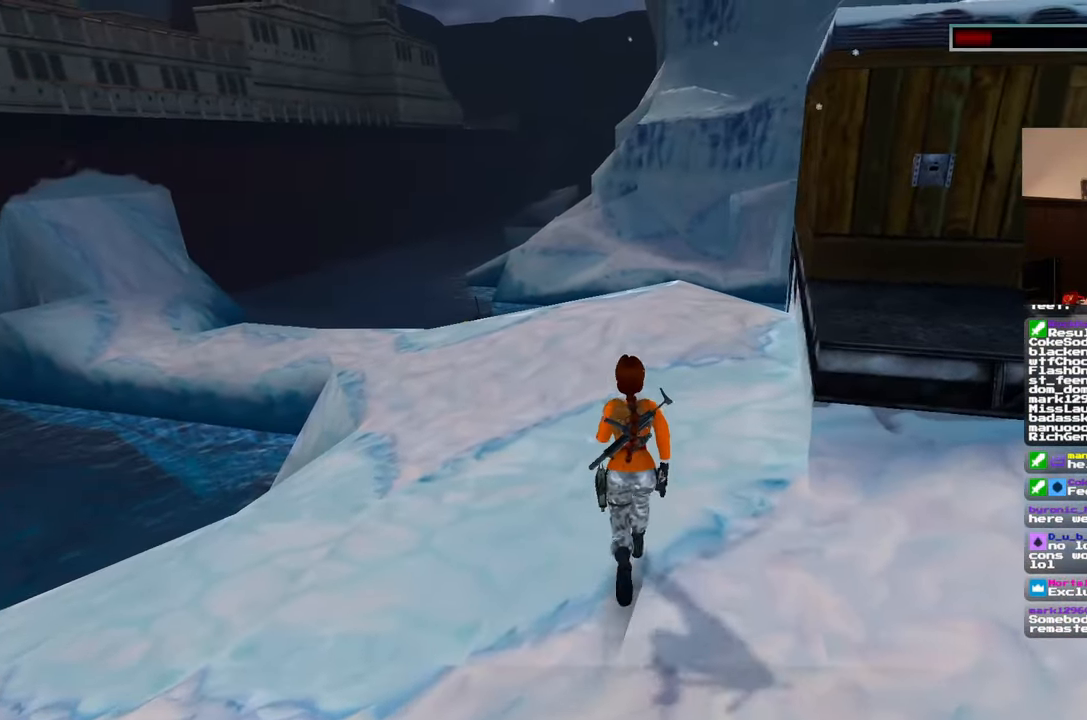
{"dt_ms": 1000, "buttons": [], "left_stick": "up", "right_stick": "center"}
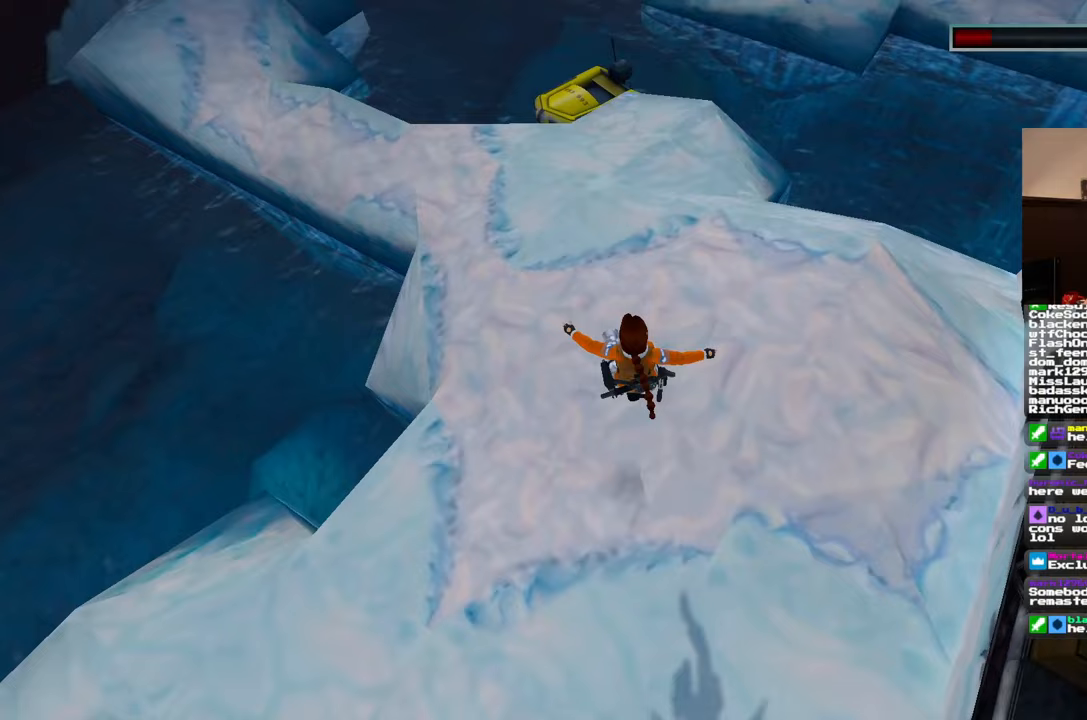
{"dt_ms": 500, "buttons": [], "left_stick": "up", "right_stick": "center", "events": [[317, "left_stick", "up-left"], [500, "left_stick", "up"]]}
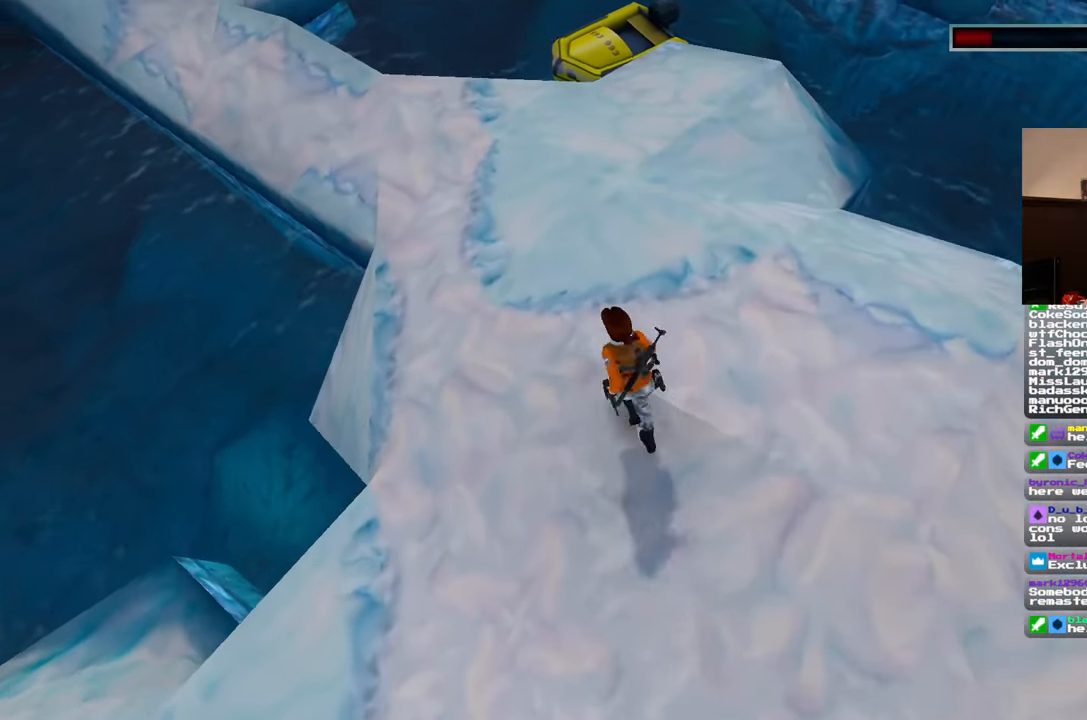
{"dt_ms": 500, "buttons": [], "left_stick": "up", "right_stick": "center", "events": []}
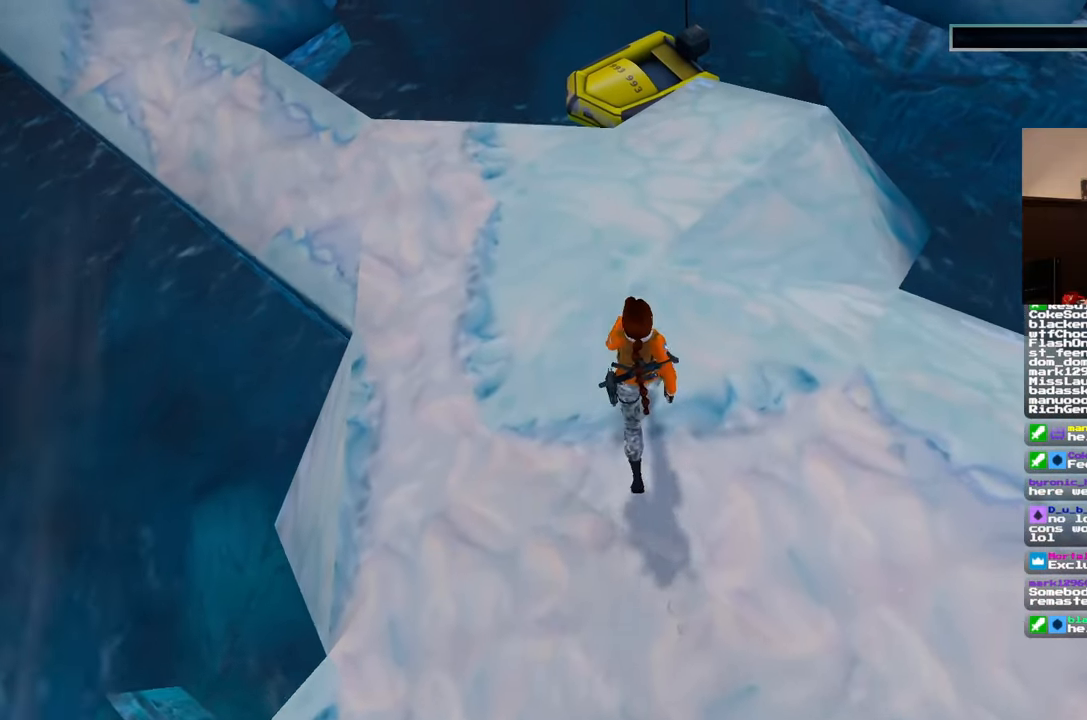
{"dt_ms": 500, "buttons": [], "left_stick": "up", "right_stick": "center", "events": []}
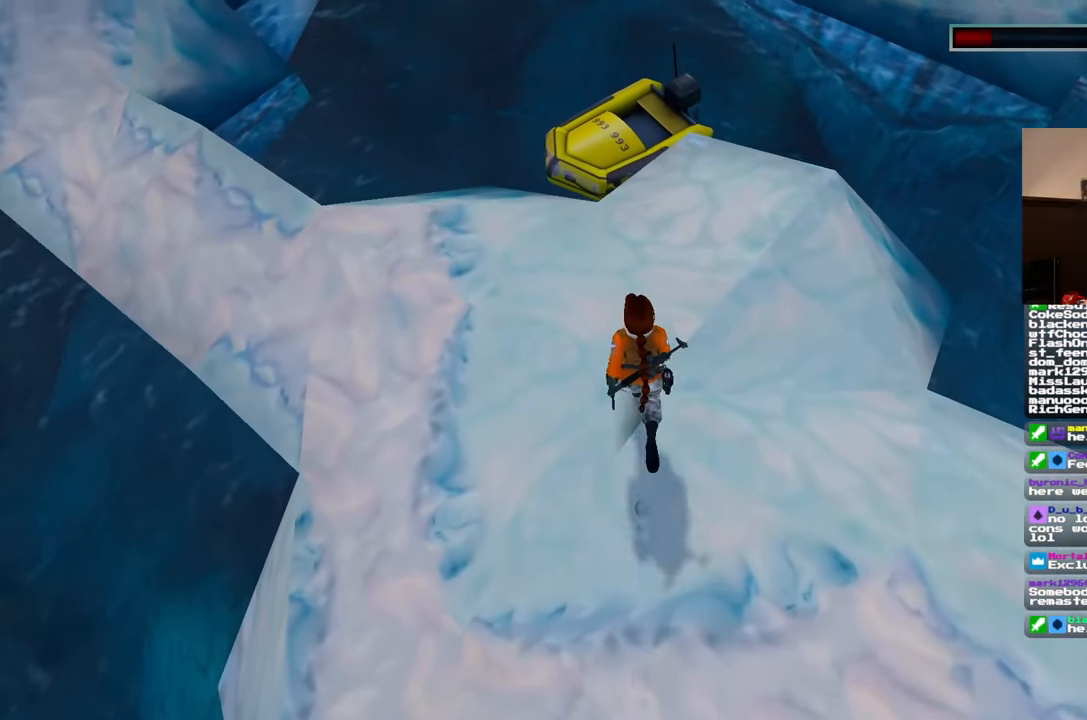
{"dt_ms": 500, "buttons": [], "left_stick": "up", "right_stick": "center", "events": [[117, "left_stick", "up-right"], [267, "left_stick", "up"]]}
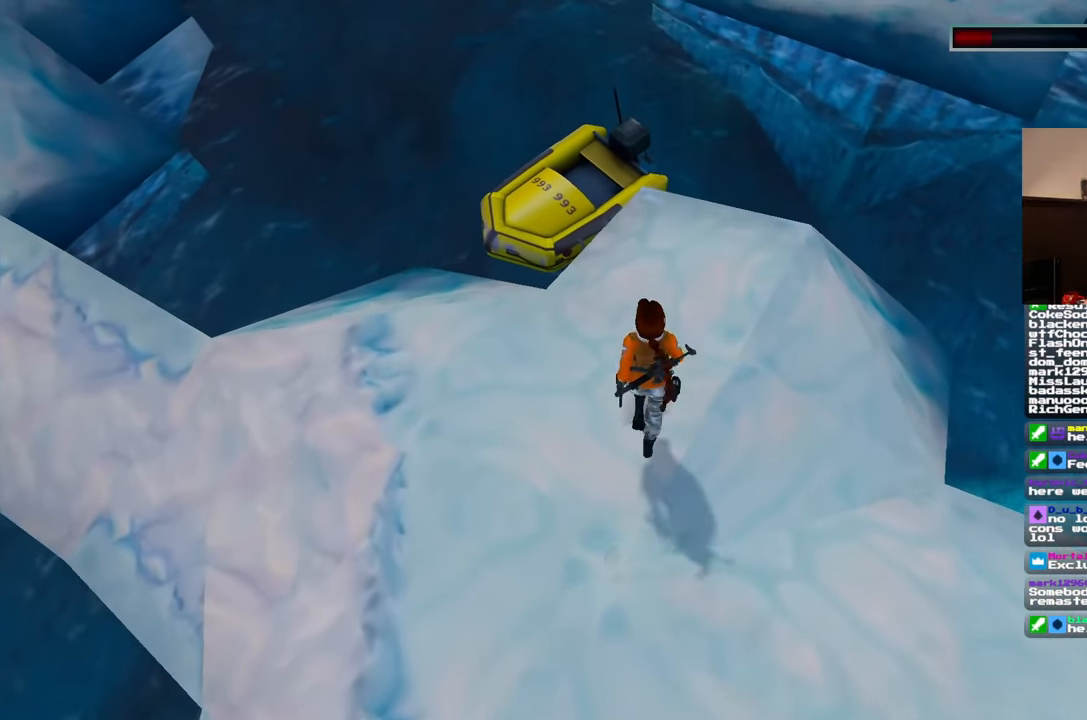
{"dt_ms": 500, "buttons": [], "left_stick": "up", "right_stick": "center", "events": []}